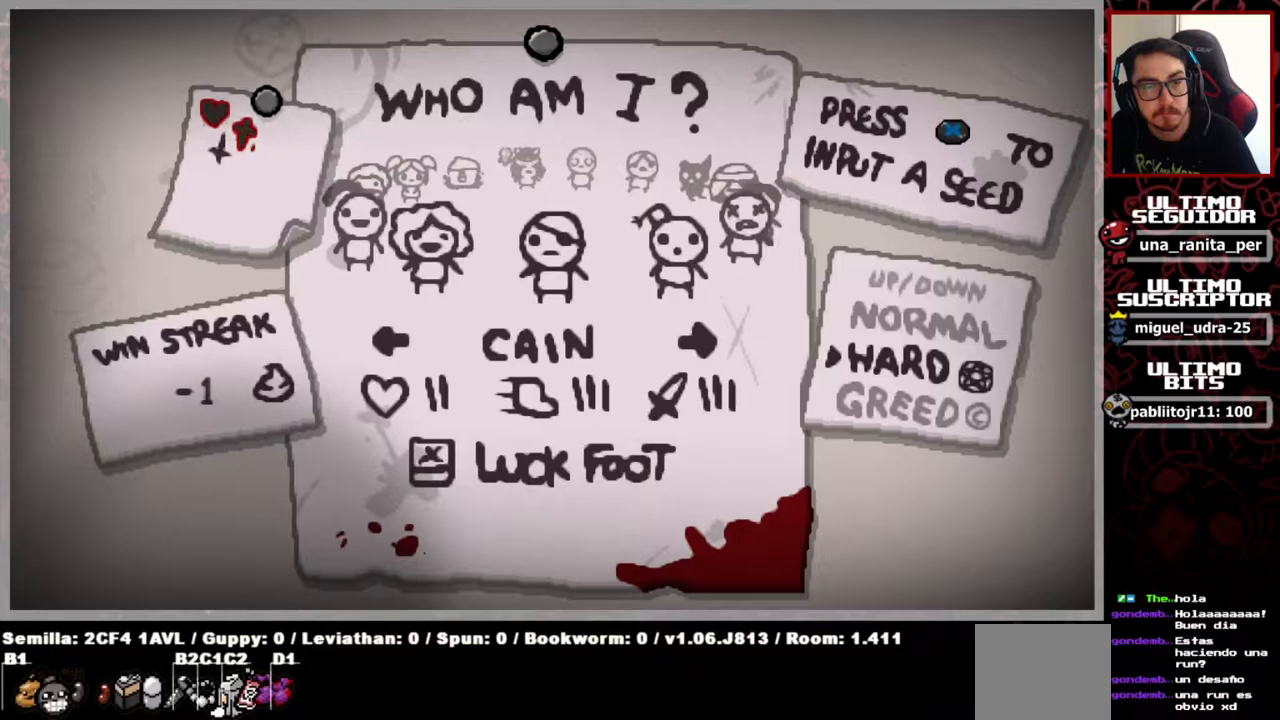
Gameplay with a controller (Xbox layout); each line is a JSON object with the inputs held at the frame after it. "events" lists button and stick changes between this image and that frame as [ms after this image, input, new state], when the widget could be followed in between. Not read: START.
{"buttons": [], "left_stick": "center", "right_stick": "center", "events": []}
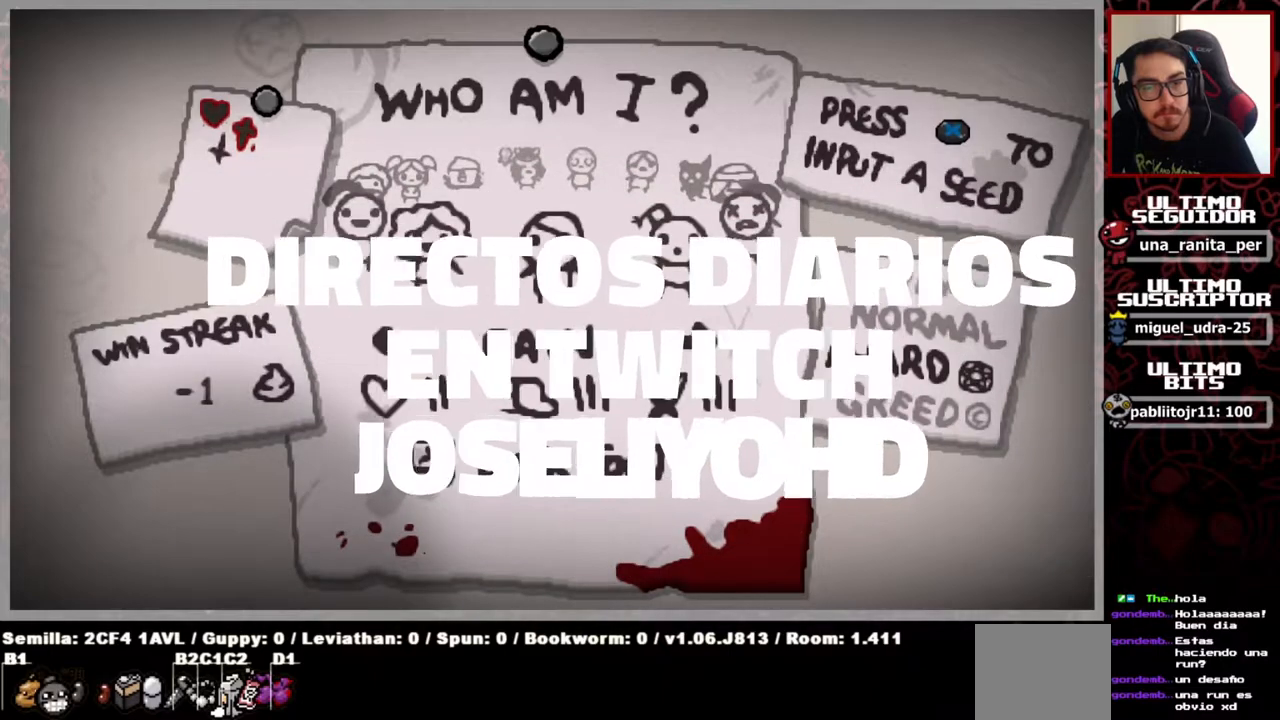
{"buttons": [], "left_stick": "center", "right_stick": "center", "events": [[33, "A", "down"], [200, "A", "up"]]}
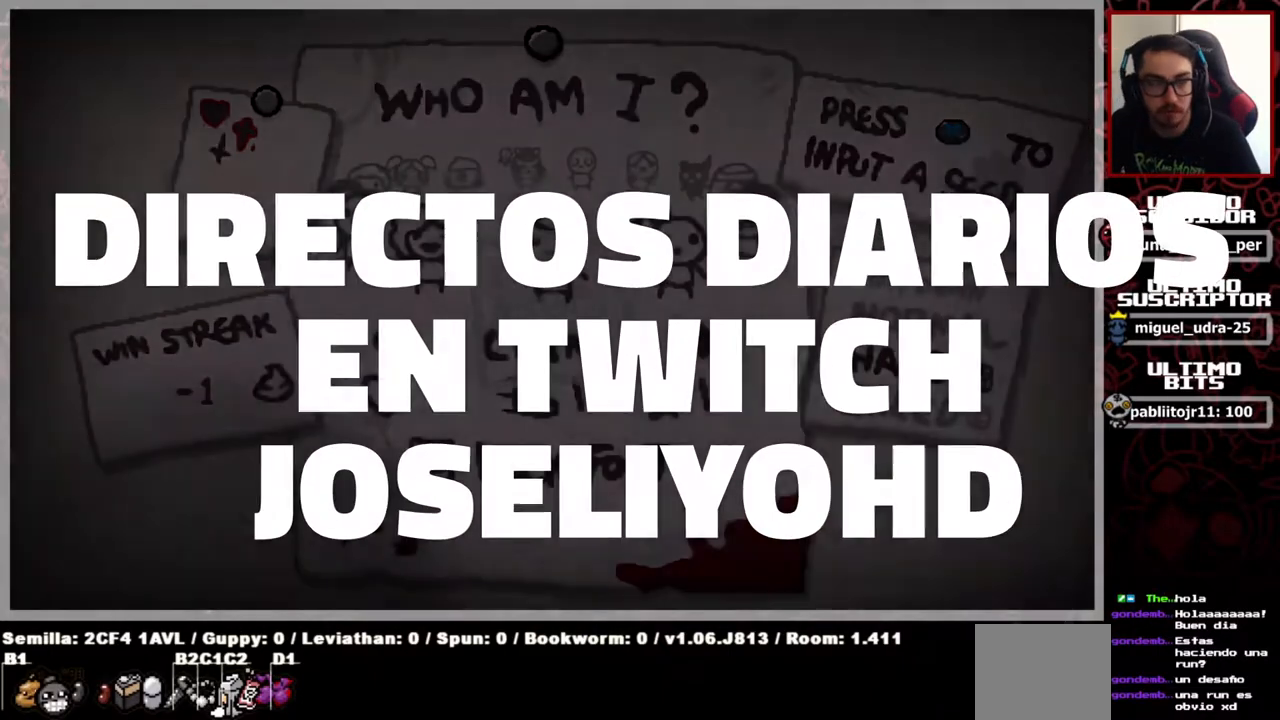
{"buttons": [], "left_stick": "center", "right_stick": "center", "events": []}
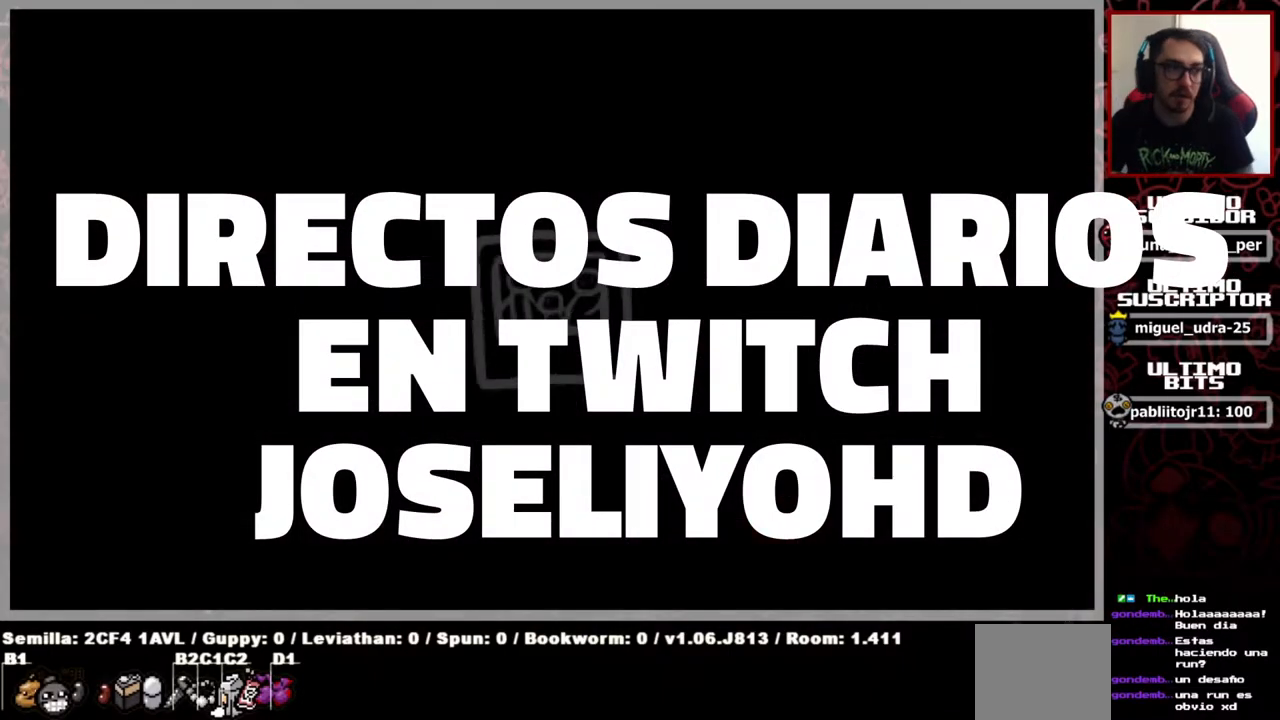
{"buttons": [], "left_stick": "center", "right_stick": "center", "events": []}
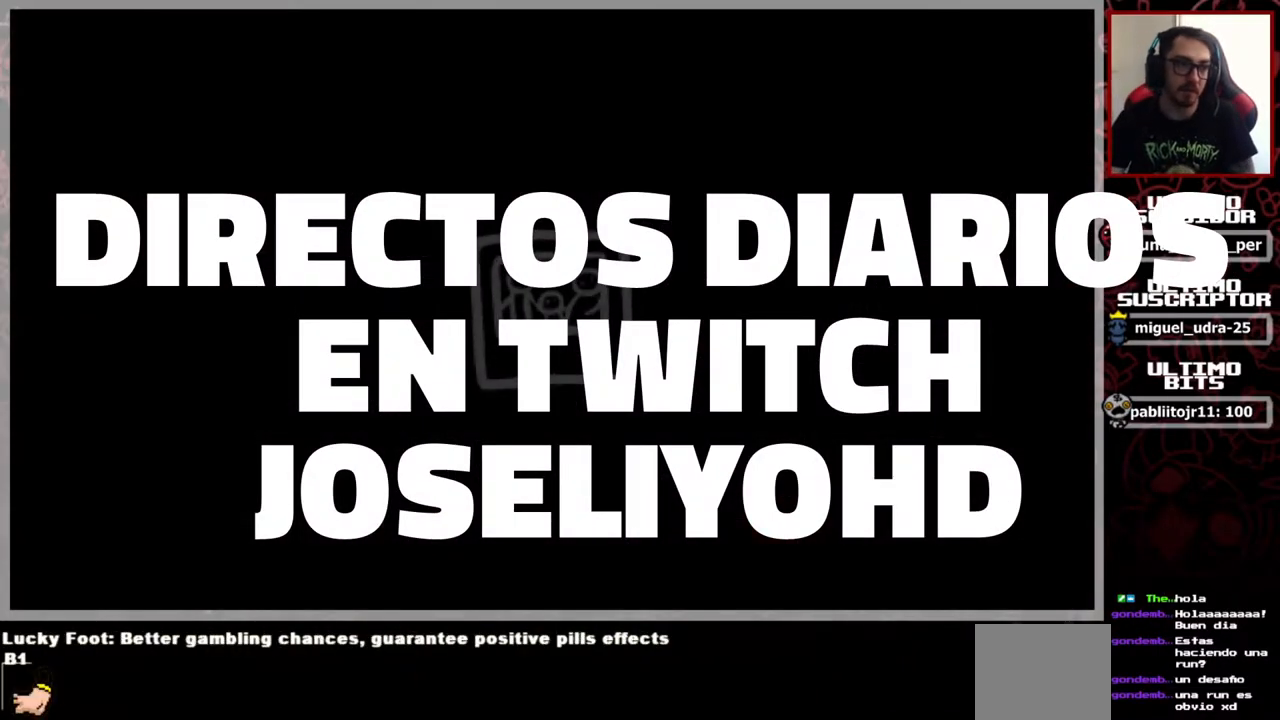
{"buttons": [], "left_stick": "center", "right_stick": "center", "events": []}
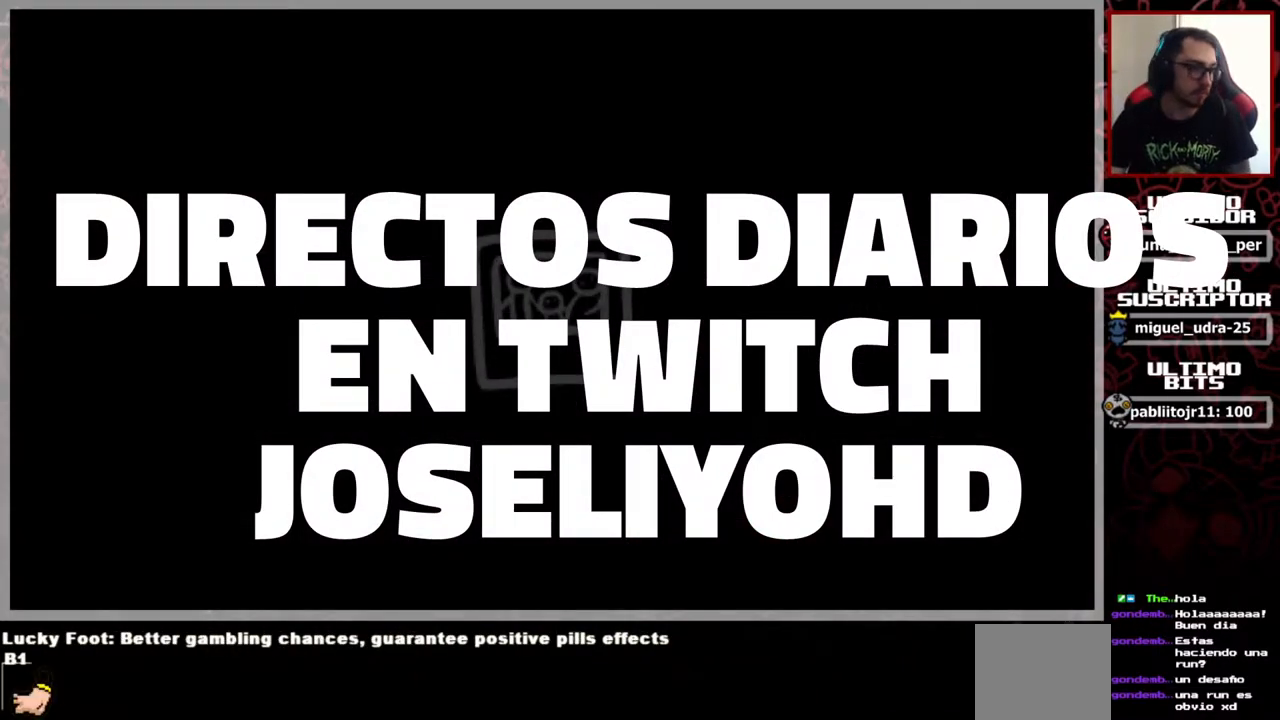
{"buttons": [], "left_stick": "center", "right_stick": "center", "events": []}
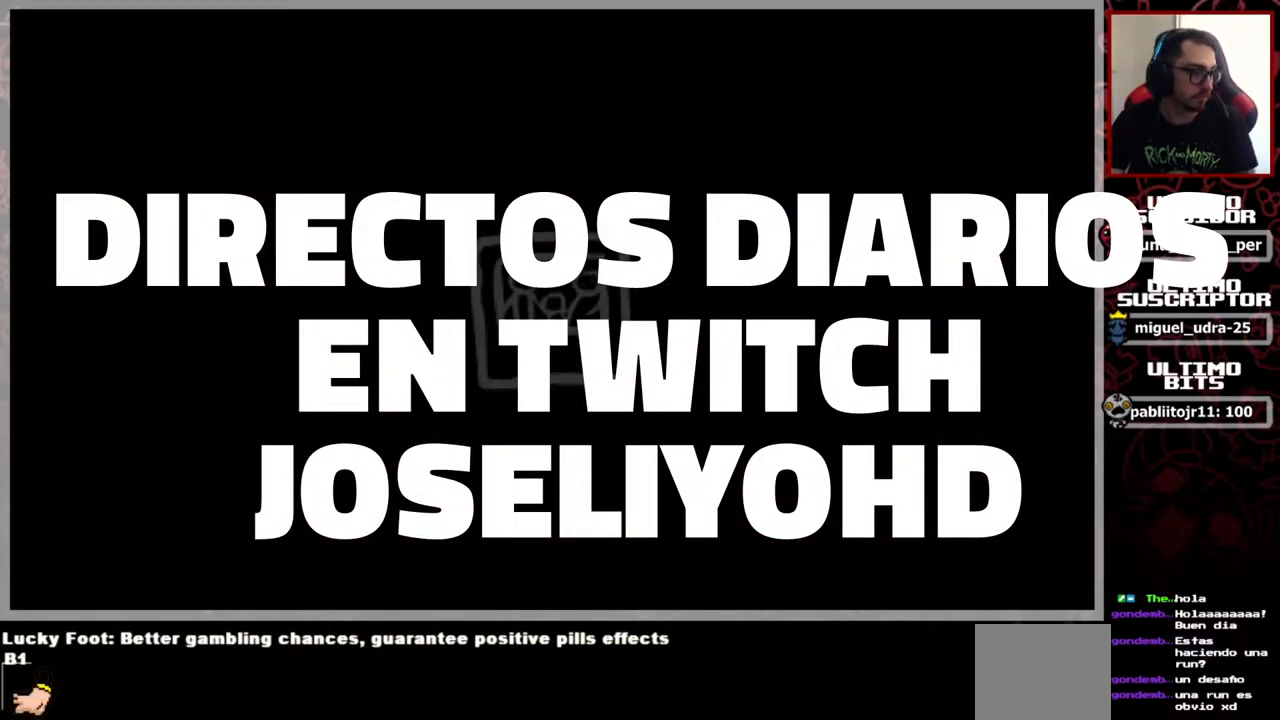
{"buttons": [], "left_stick": "center", "right_stick": "center", "events": []}
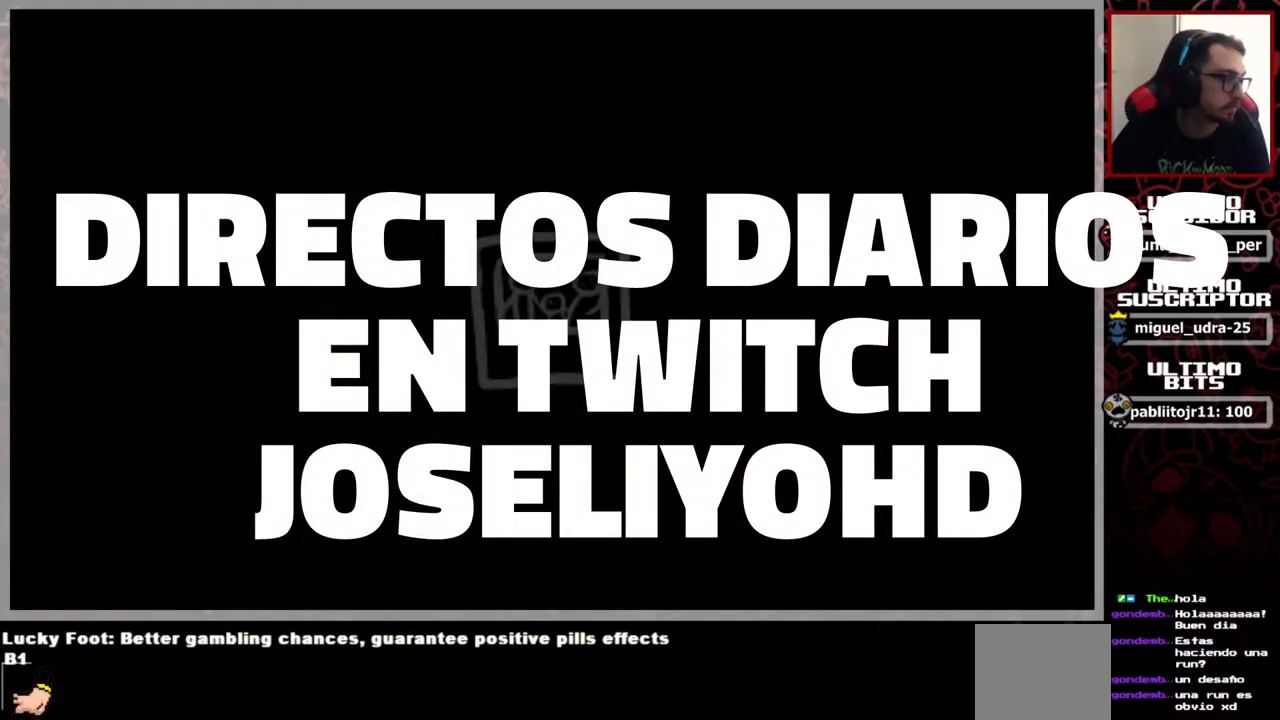
{"buttons": [], "left_stick": "center", "right_stick": "center", "events": []}
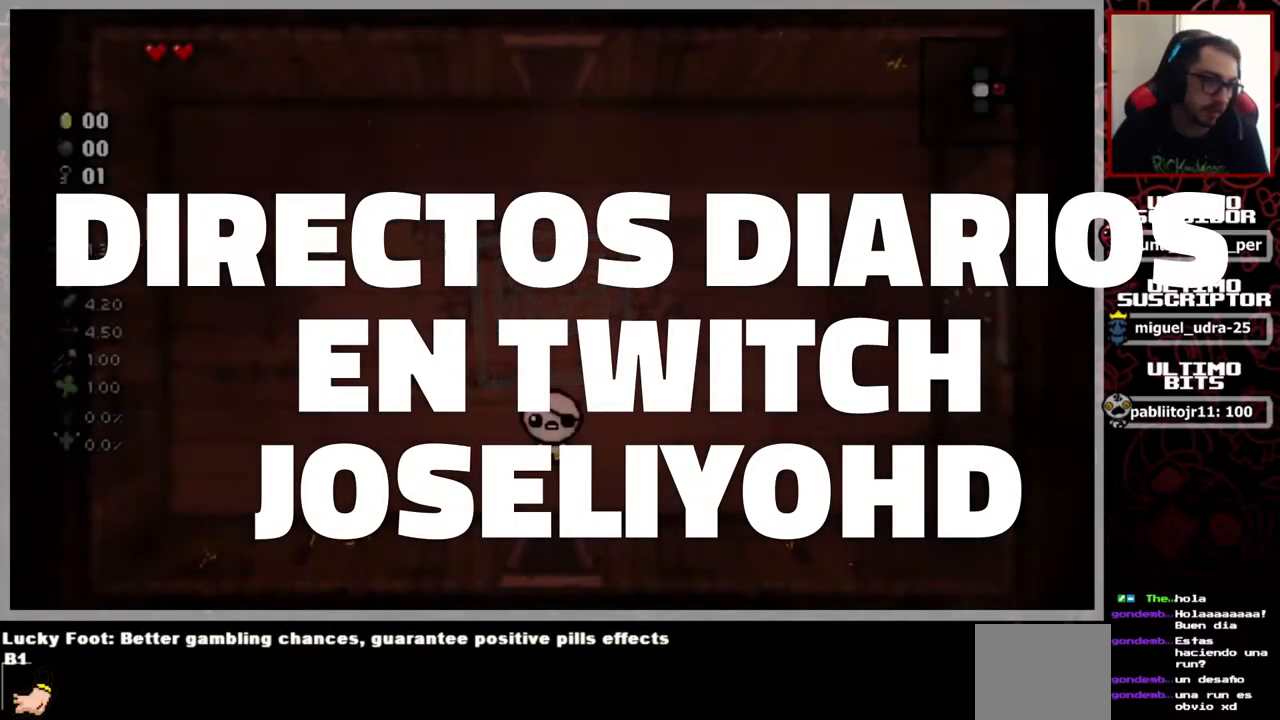
{"buttons": [], "left_stick": "up", "right_stick": "center", "events": [[350, "left_stick", "up"]]}
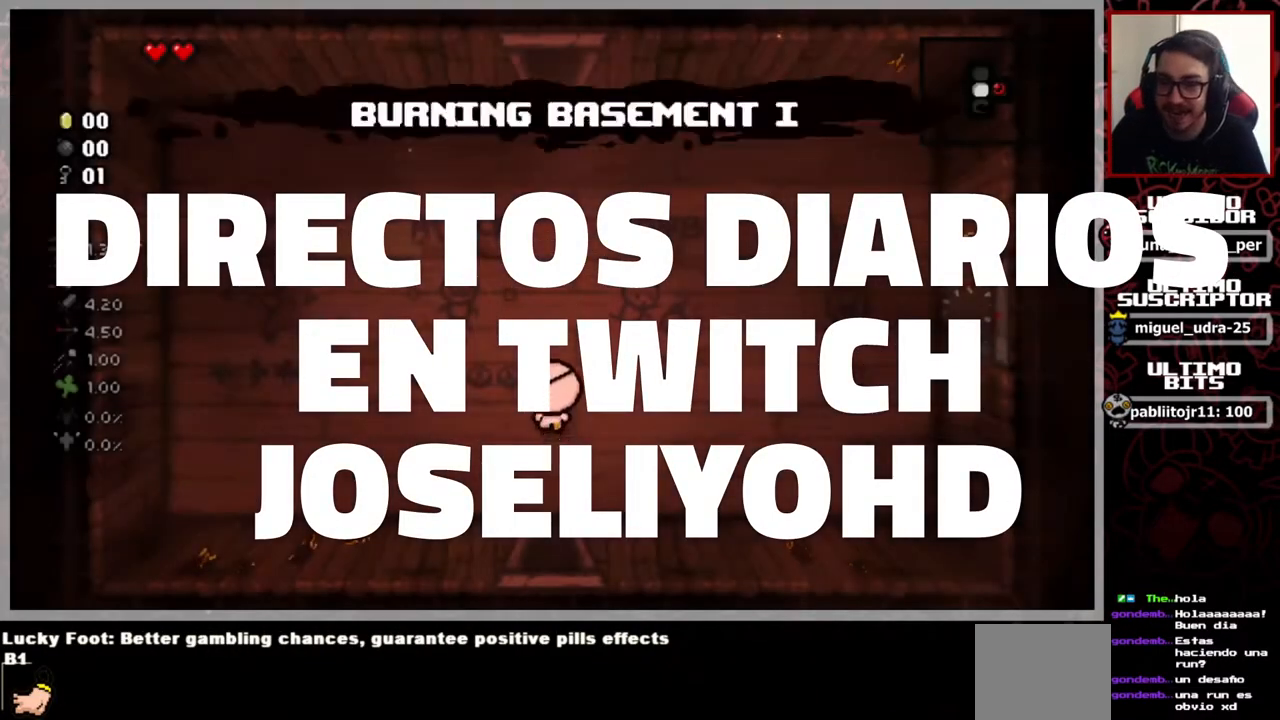
{"buttons": [], "left_stick": "up", "right_stick": "center", "events": []}
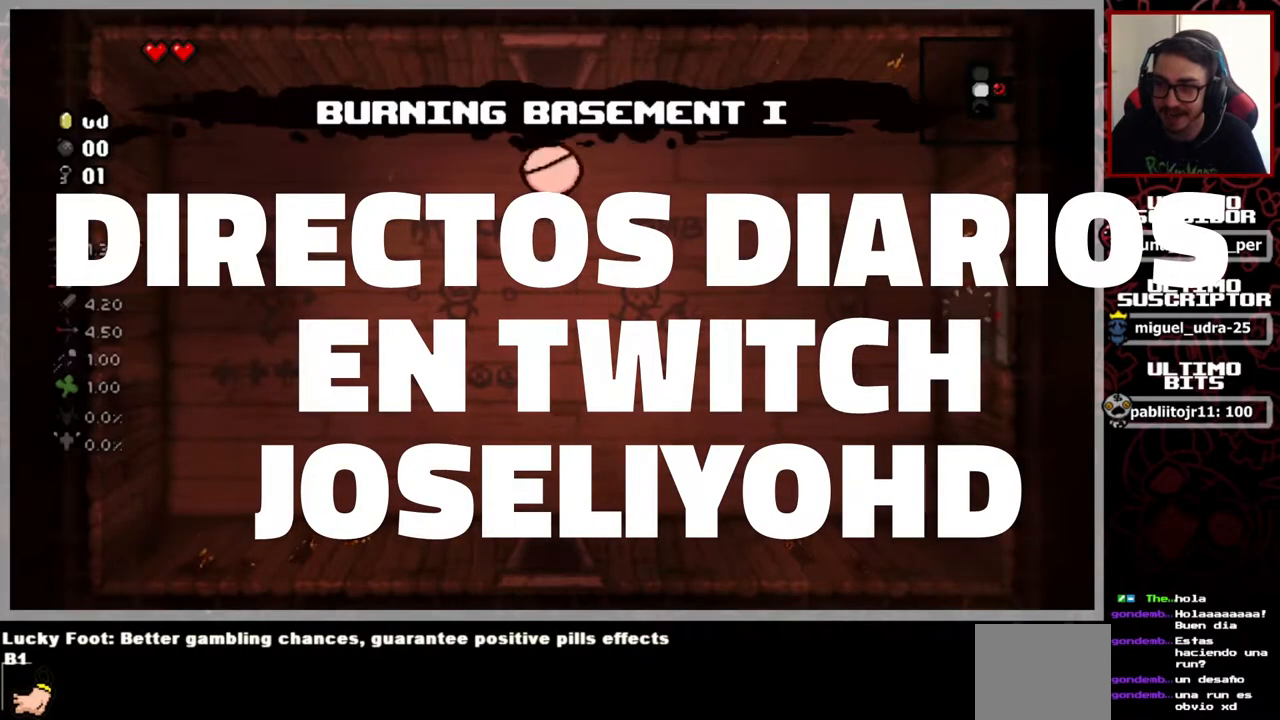
{"buttons": [], "left_stick": "up", "right_stick": "center", "events": []}
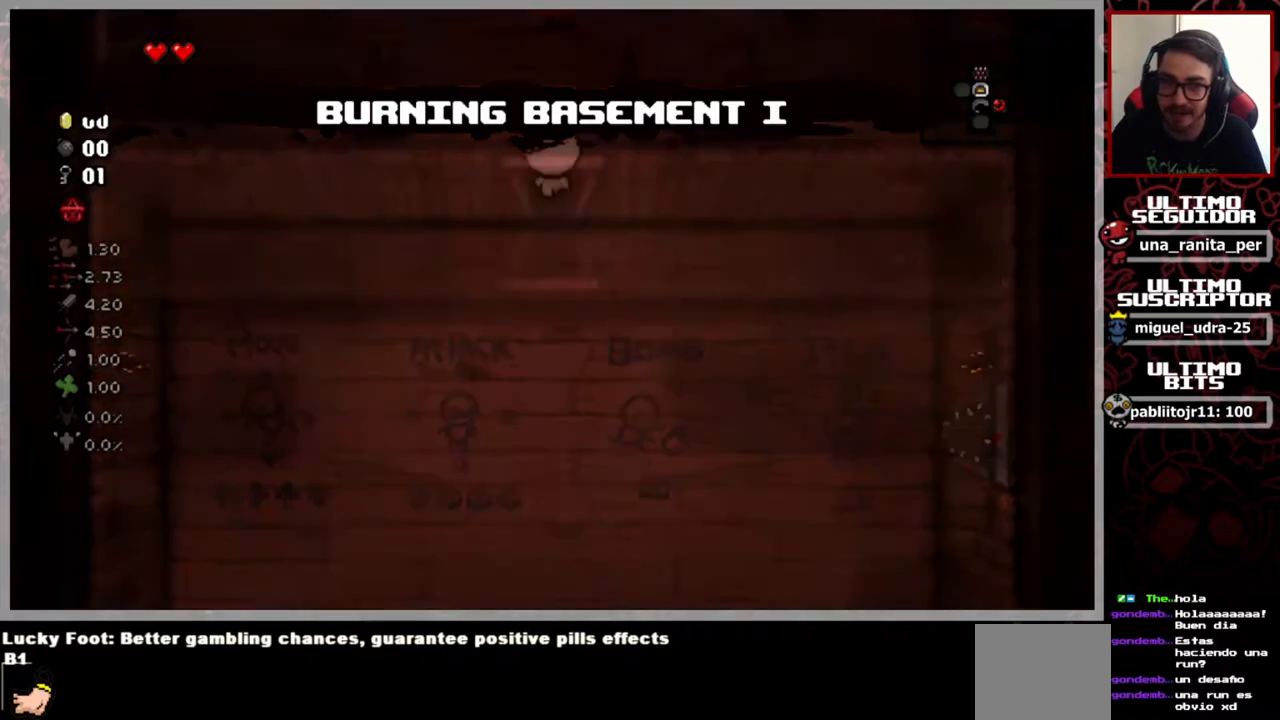
{"buttons": [], "left_stick": "center", "right_stick": "up", "events": [[233, "left_stick", "center"], [367, "right_stick", "up"]]}
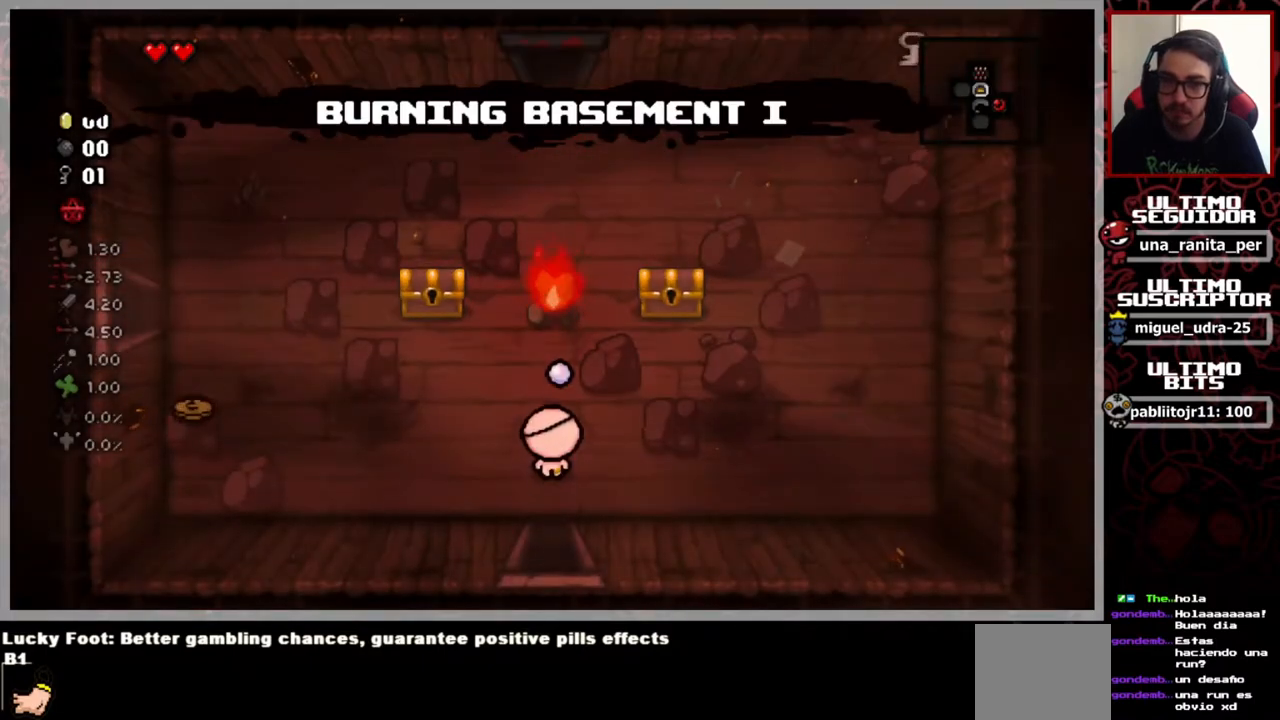
{"buttons": [], "left_stick": "center", "right_stick": "up", "events": []}
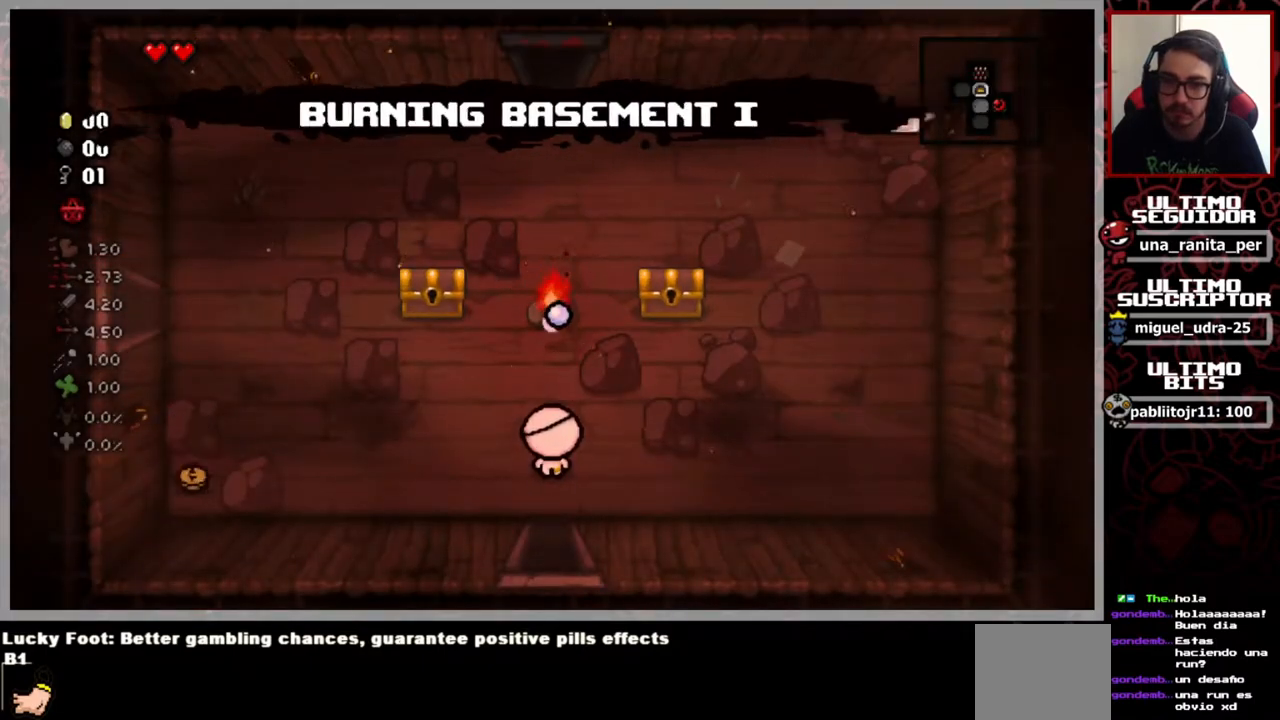
{"buttons": [], "left_stick": "center", "right_stick": "up", "events": []}
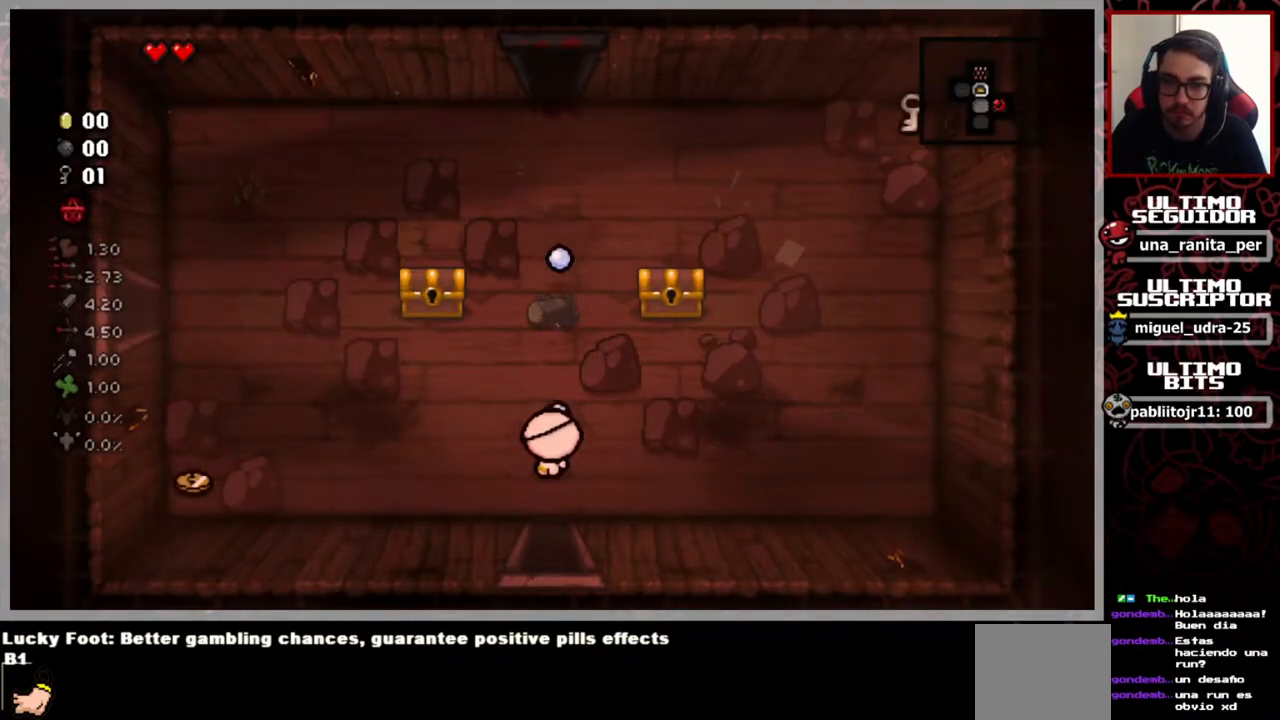
{"buttons": [], "left_stick": "up-right", "right_stick": "center", "events": [[17, "left_stick", "down-left"], [50, "right_stick", "center"], [200, "left_stick", "left"], [434, "left_stick", "up"], [484, "left_stick", "up-right"]]}
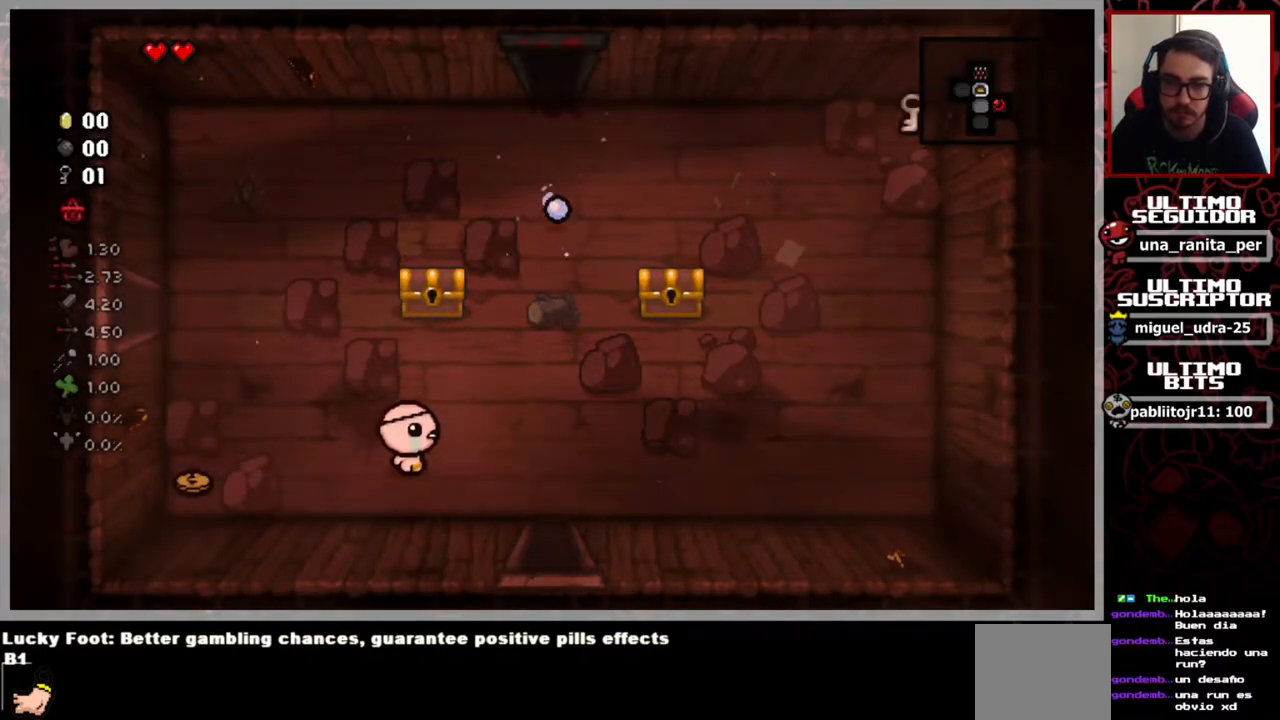
{"buttons": [], "left_stick": "up-right", "right_stick": "center", "events": []}
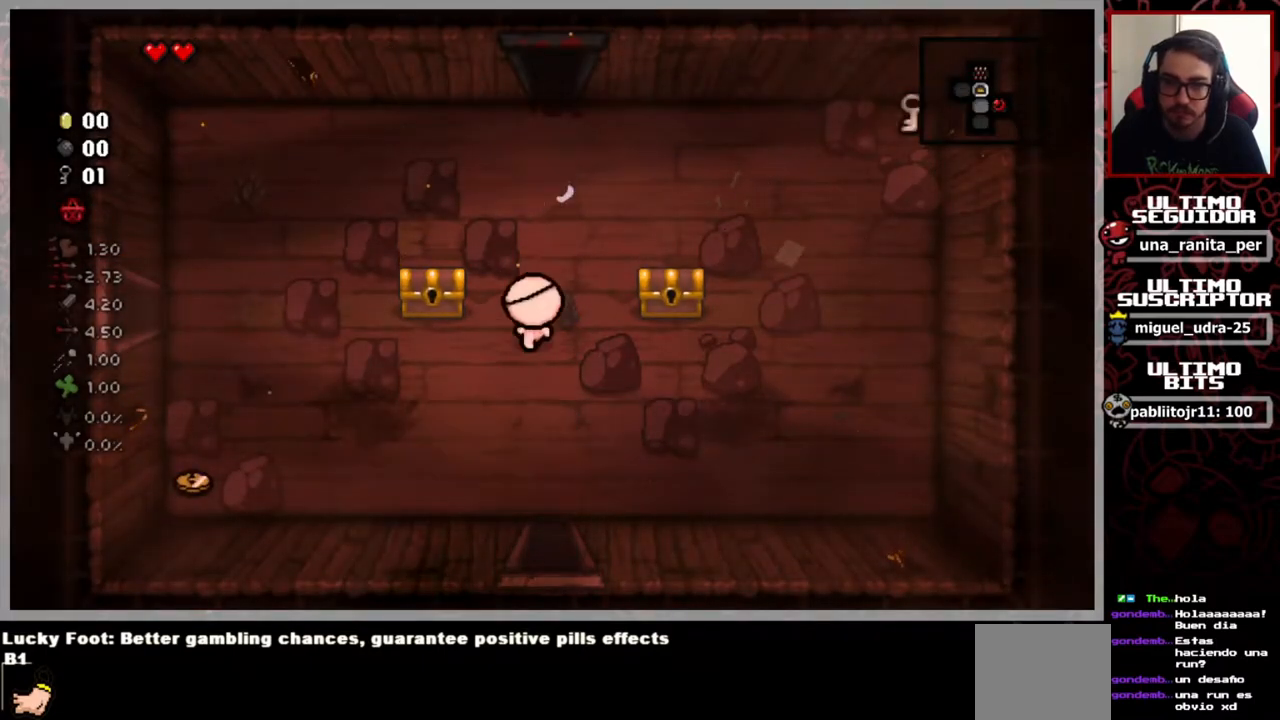
{"buttons": [], "left_stick": "up-left", "right_stick": "center", "events": [[100, "left_stick", "up"], [384, "left_stick", "up-left"]]}
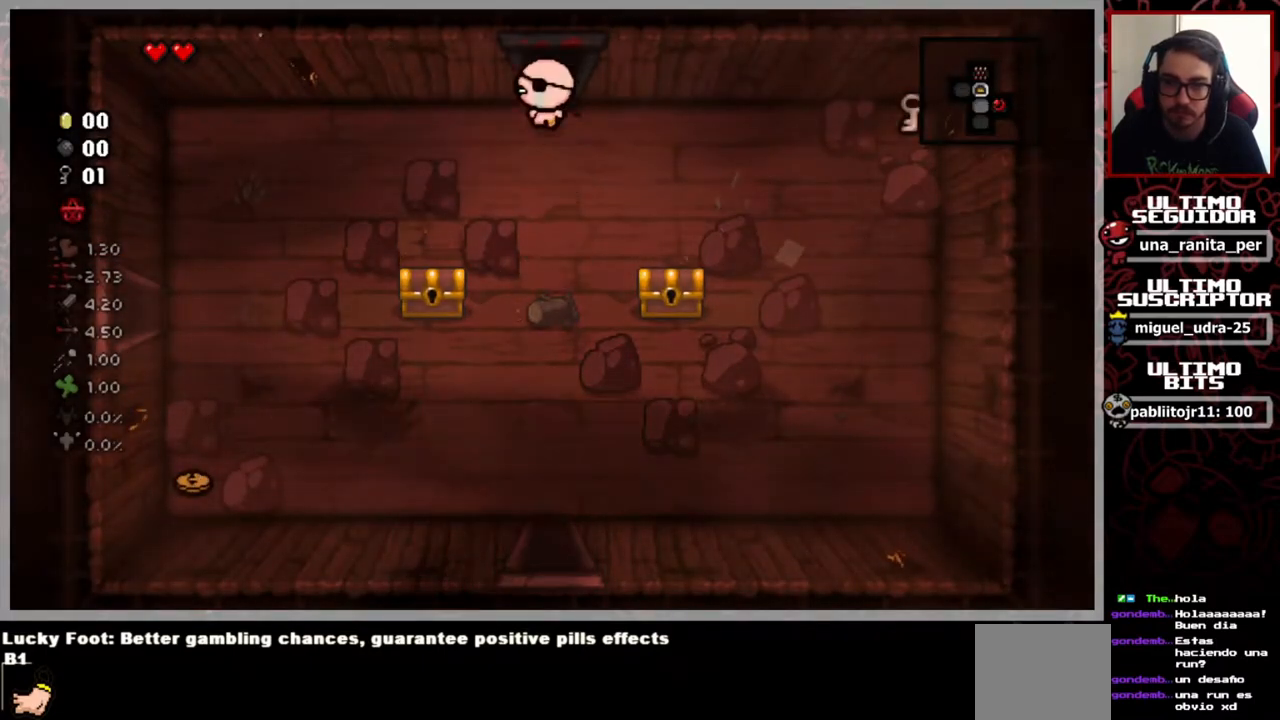
{"buttons": [], "left_stick": "down-left", "right_stick": "center", "events": [[51, "left_stick", "left"], [501, "left_stick", "down-left"]]}
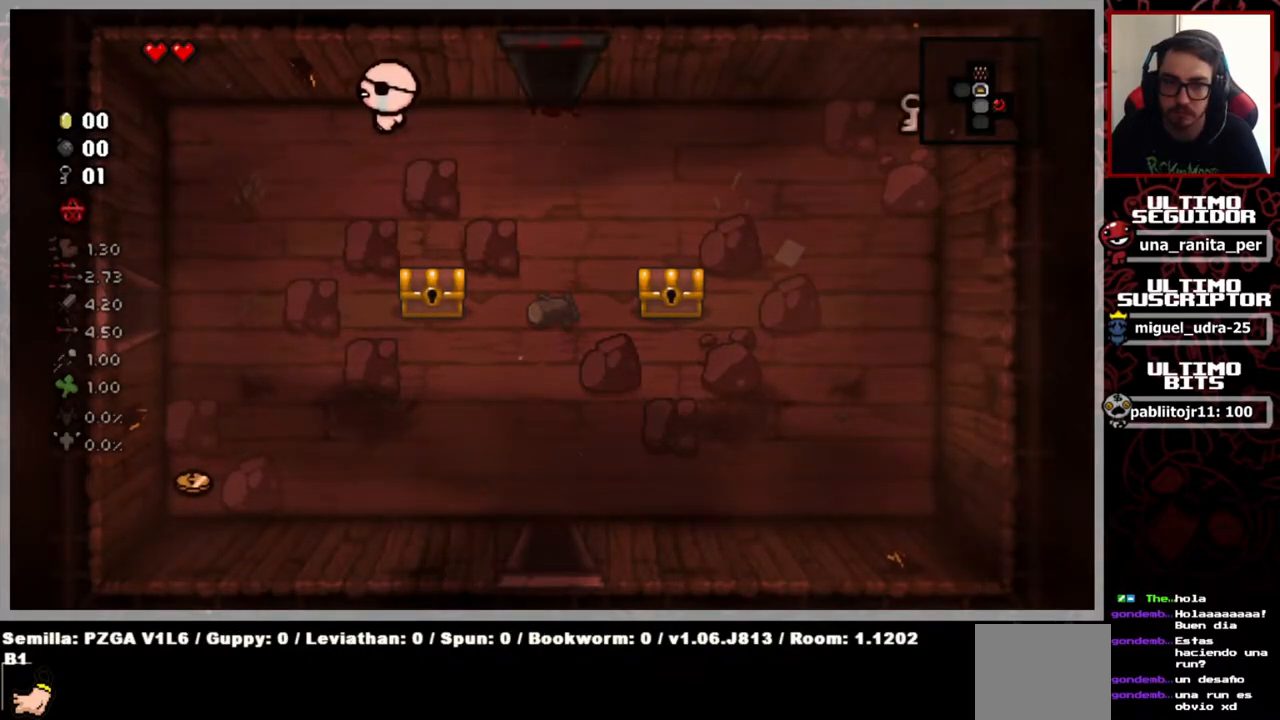
{"buttons": [], "left_stick": "down-left", "right_stick": "center", "events": []}
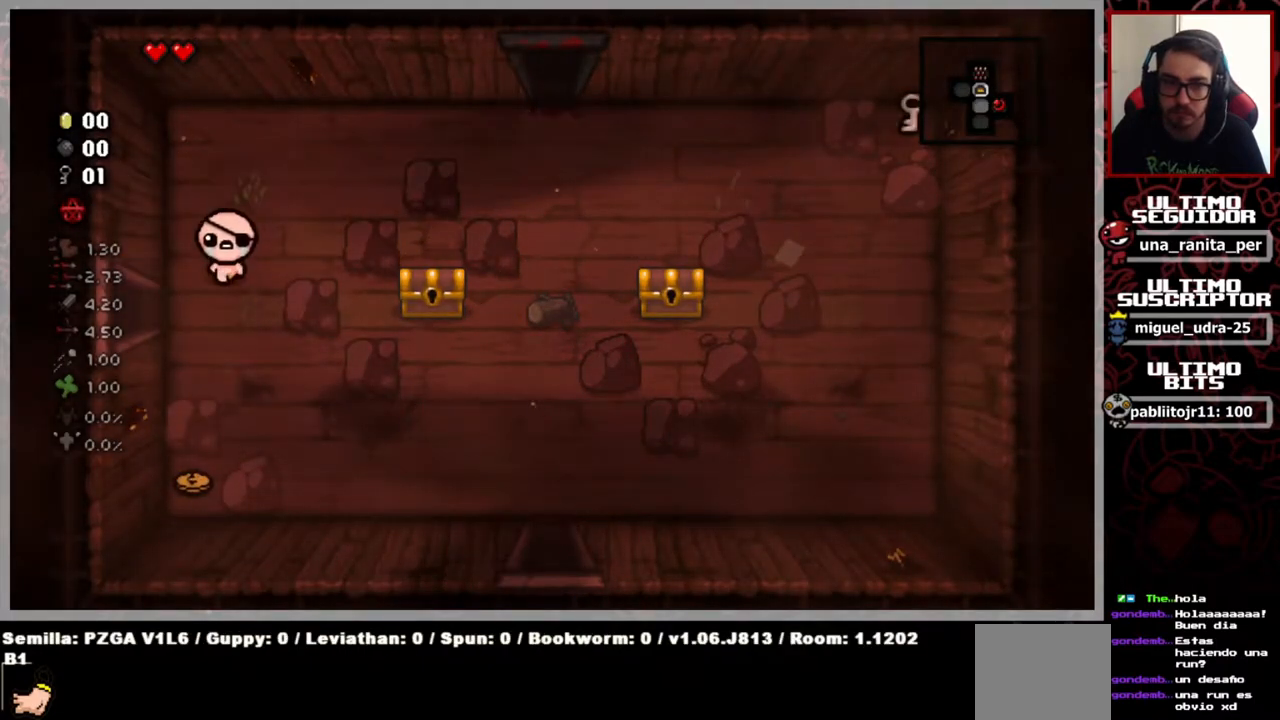
{"buttons": [], "left_stick": "up-right", "right_stick": "center", "events": [[100, "left_stick", "left"], [233, "left_stick", "right"], [333, "left_stick", "up-right"]]}
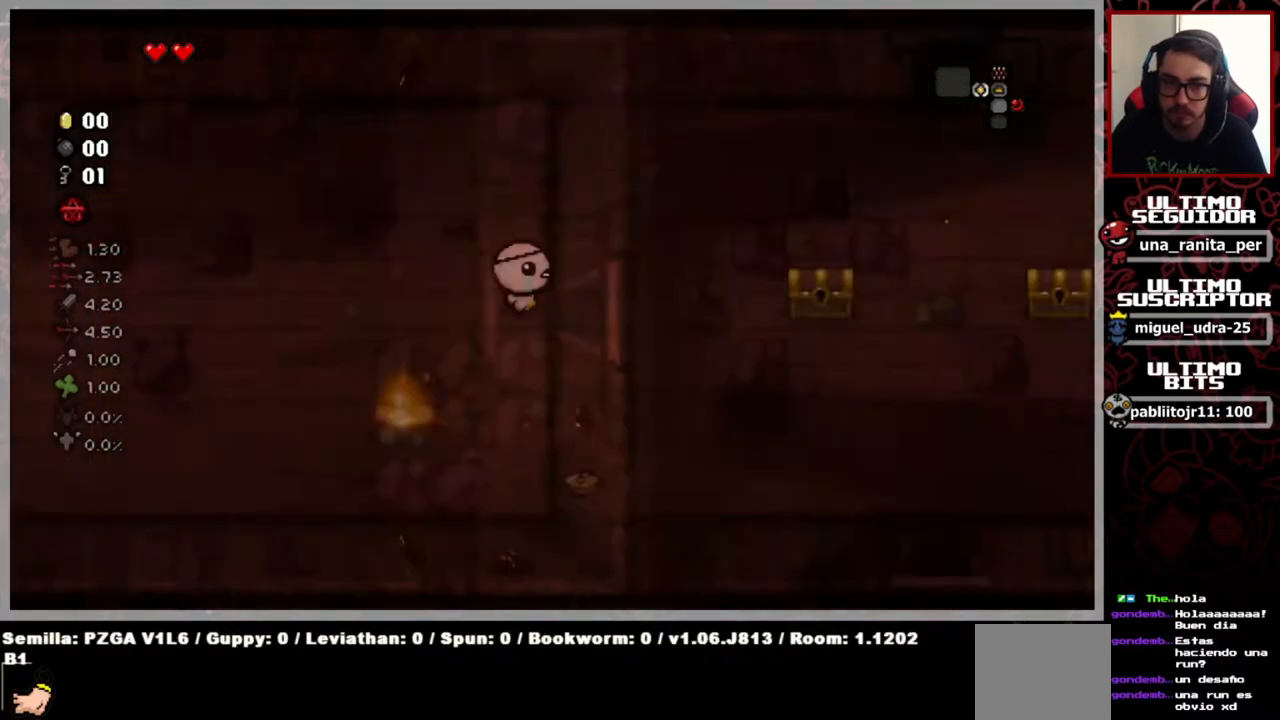
{"buttons": [], "left_stick": "left", "right_stick": "center", "events": [[200, "left_stick", "center"], [400, "left_stick", "left"]]}
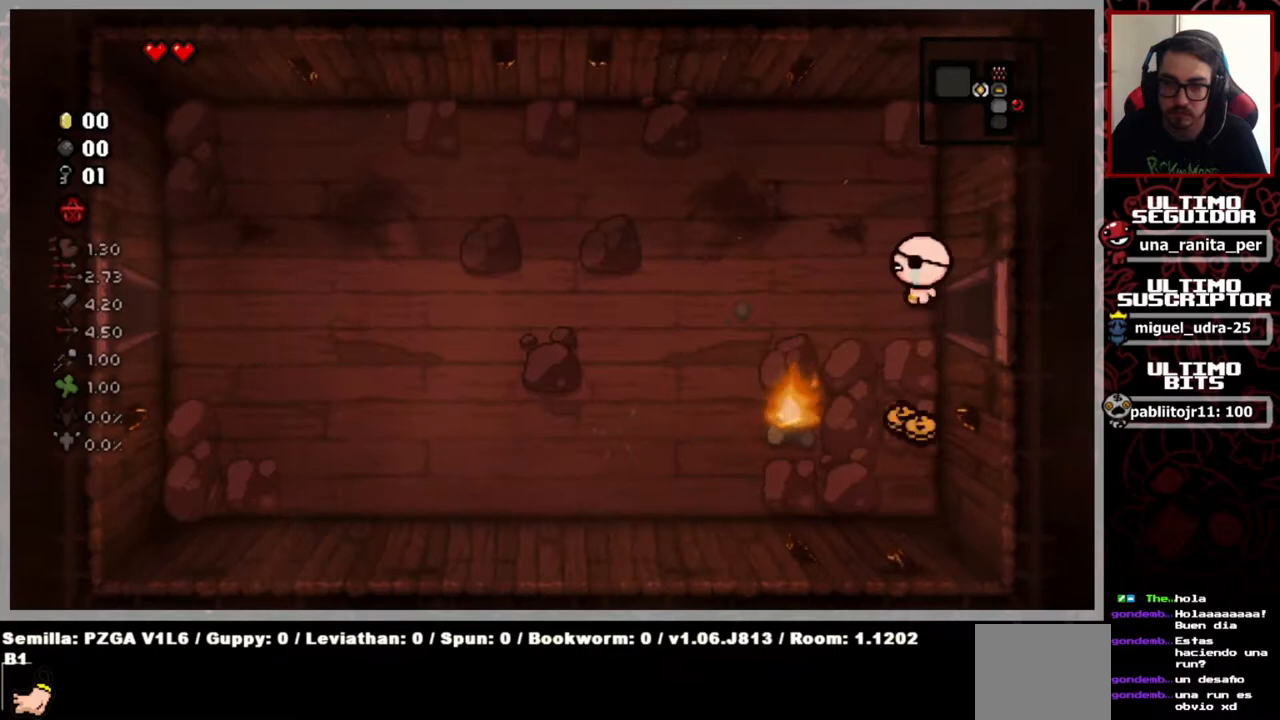
{"buttons": [], "left_stick": "down-left", "right_stick": "center", "events": [[334, "left_stick", "down-left"]]}
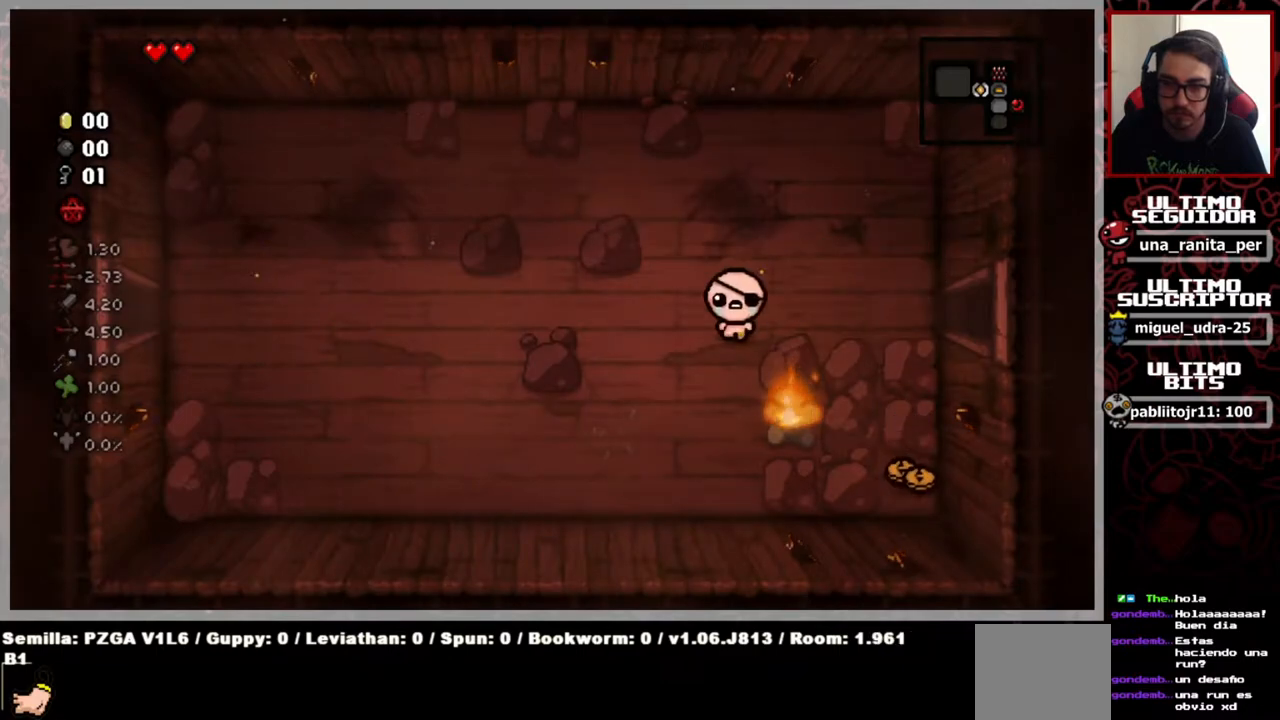
{"buttons": [], "left_stick": "center", "right_stick": "right", "events": [[100, "left_stick", "down"], [234, "left_stick", "center"], [250, "right_stick", "right"]]}
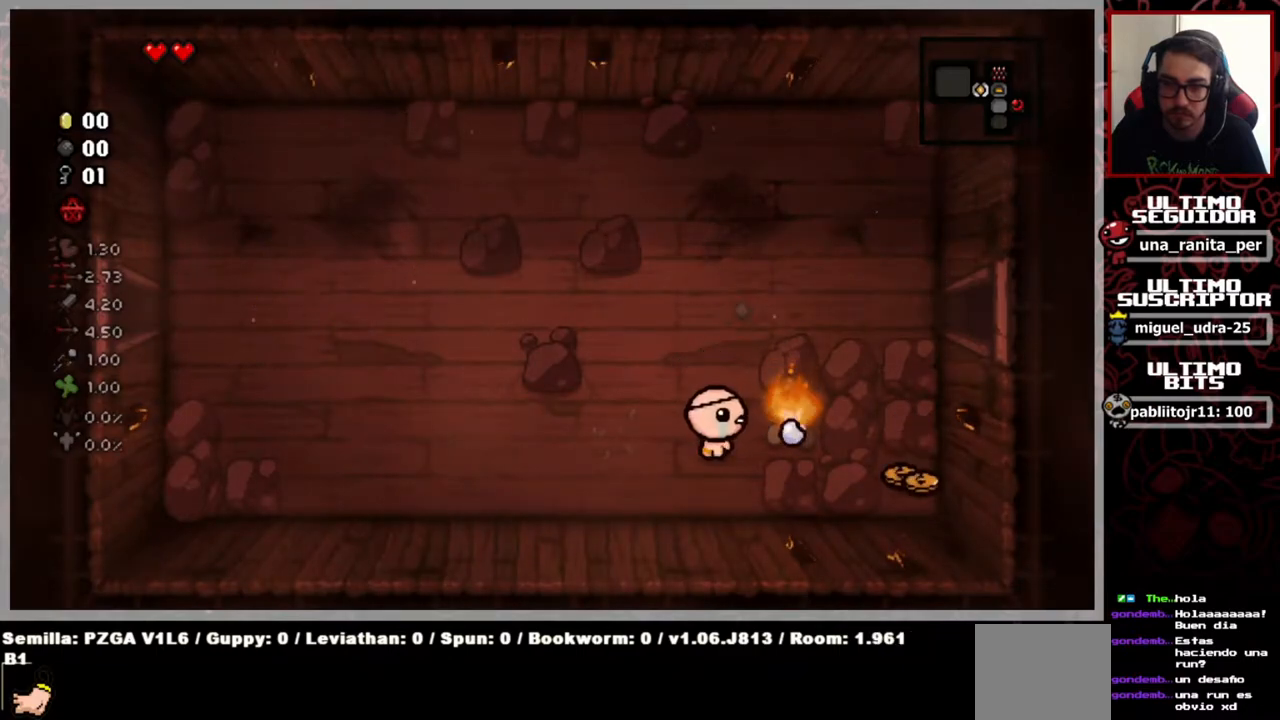
{"buttons": [], "left_stick": "center", "right_stick": "right", "events": []}
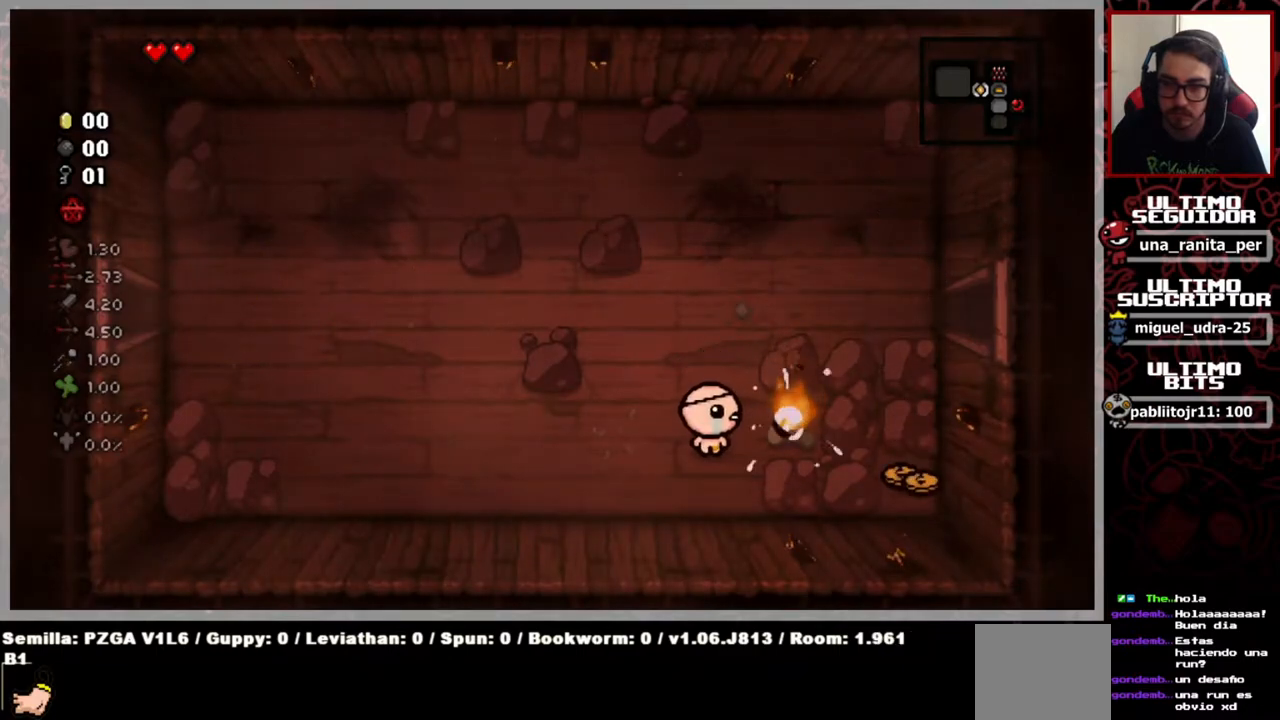
{"buttons": [], "left_stick": "left", "right_stick": "right", "events": [[467, "left_stick", "left"]]}
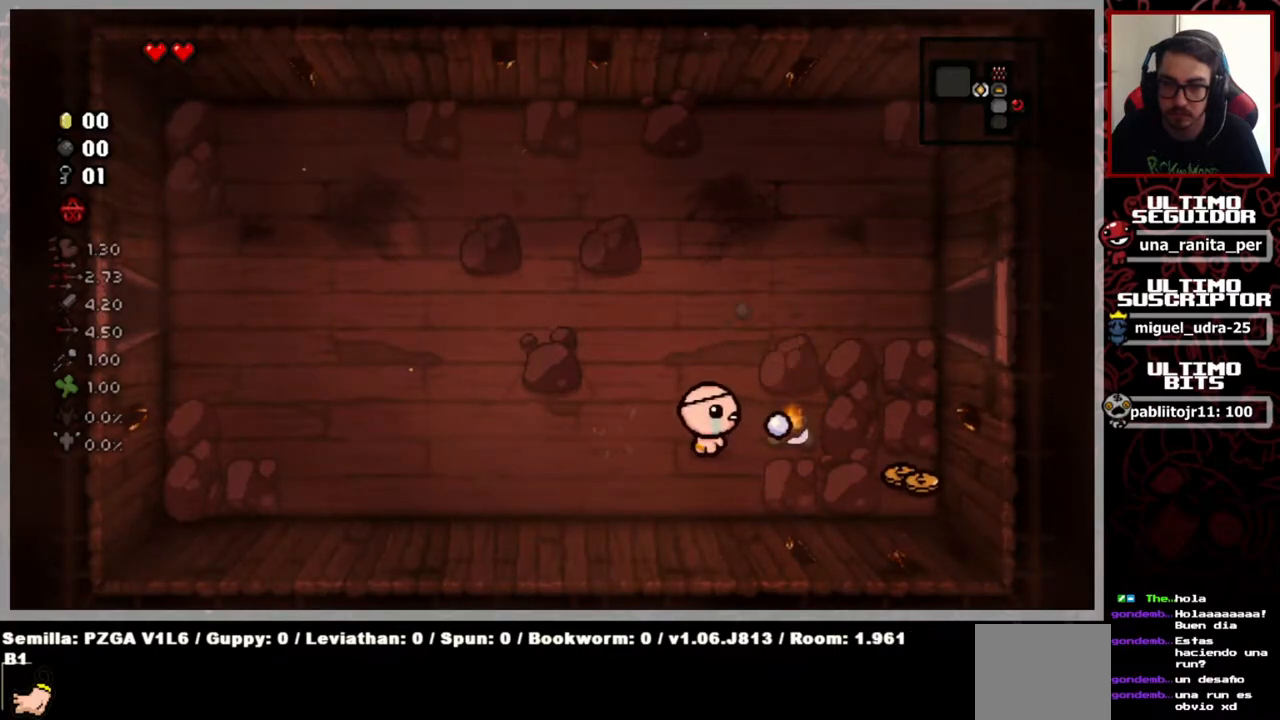
{"buttons": [], "left_stick": "left", "right_stick": "right", "events": []}
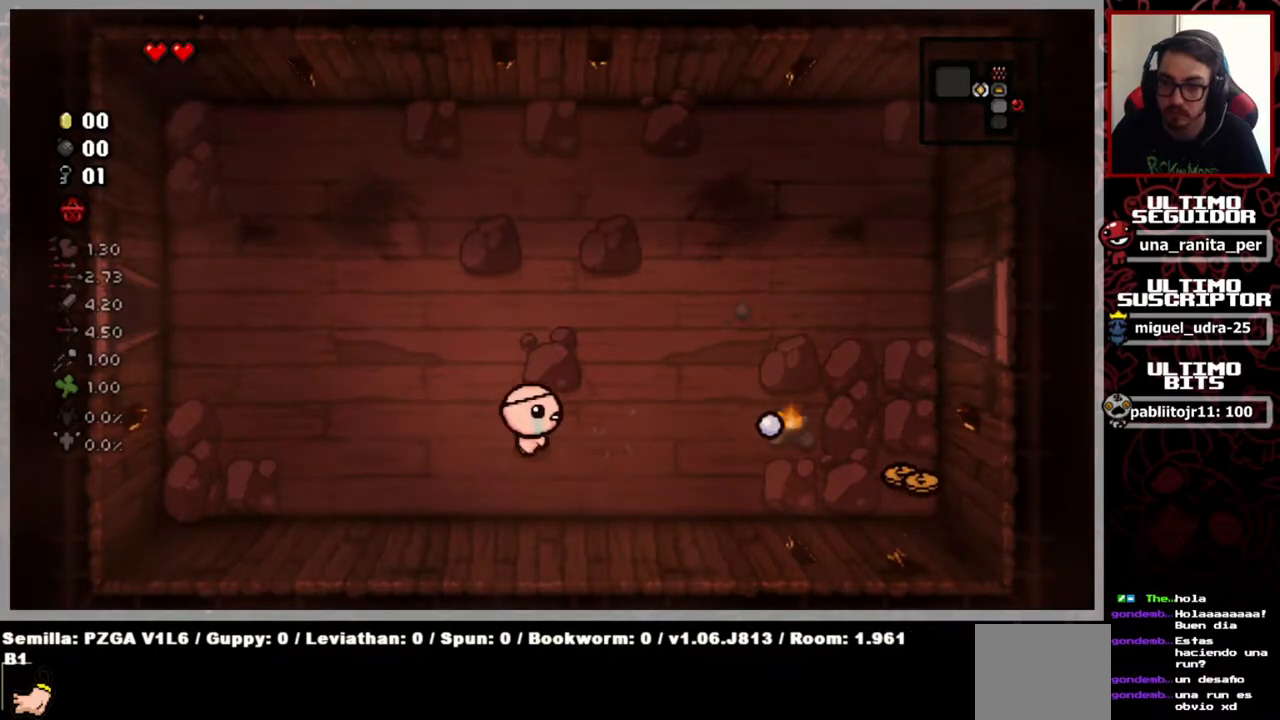
{"buttons": [], "left_stick": "left", "right_stick": "center", "events": [[117, "left_stick", "right"], [367, "left_stick", "up"], [417, "right_stick", "center"], [434, "left_stick", "left"]]}
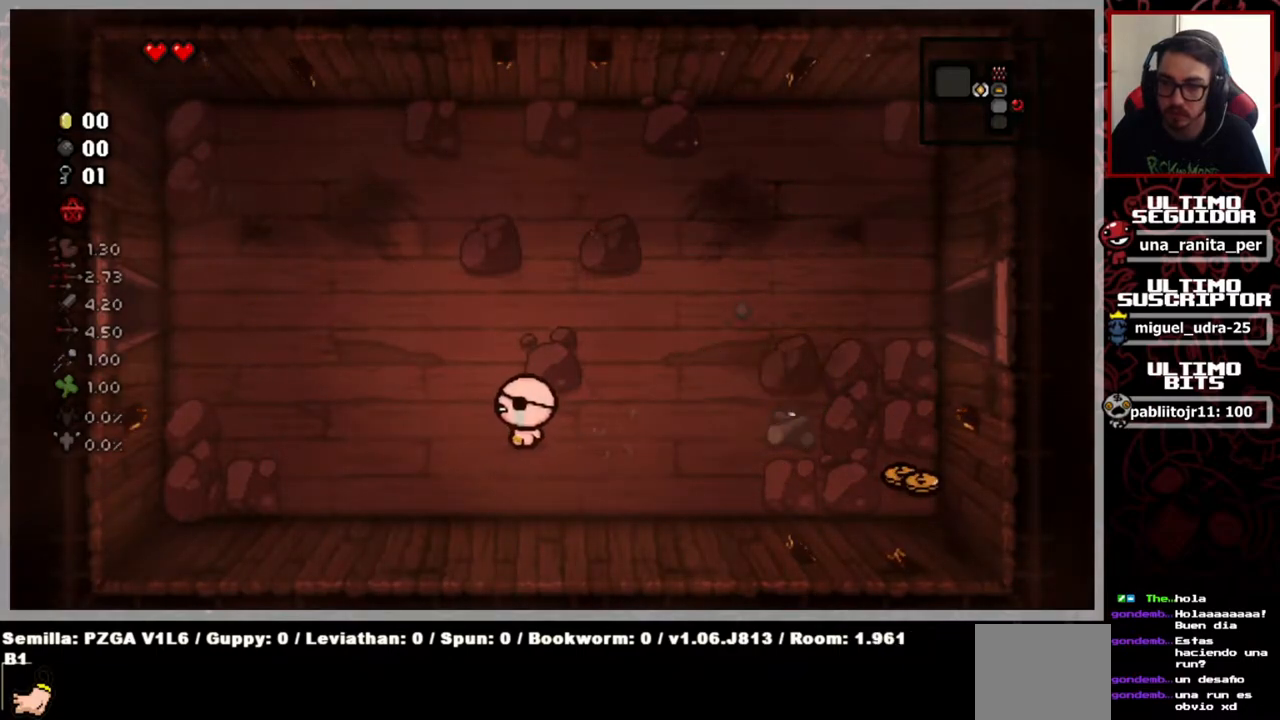
{"buttons": [], "left_stick": "left", "right_stick": "center", "events": []}
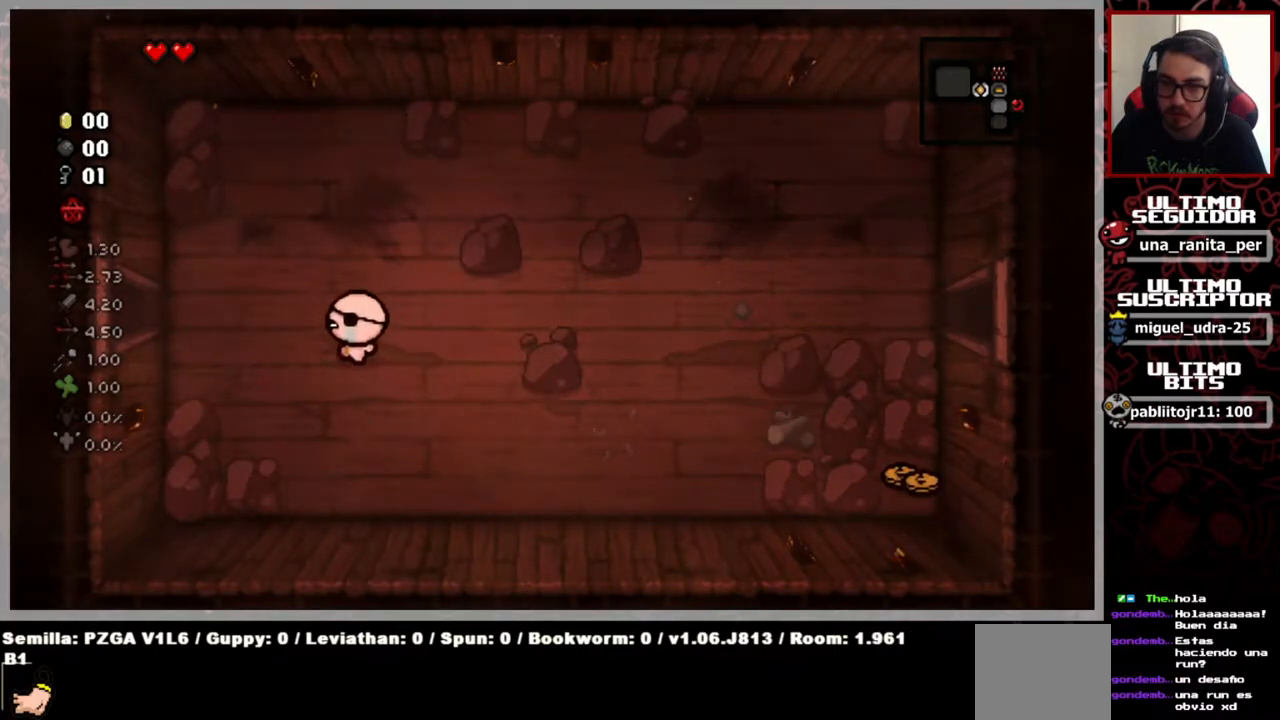
{"buttons": [], "left_stick": "left", "right_stick": "center", "events": []}
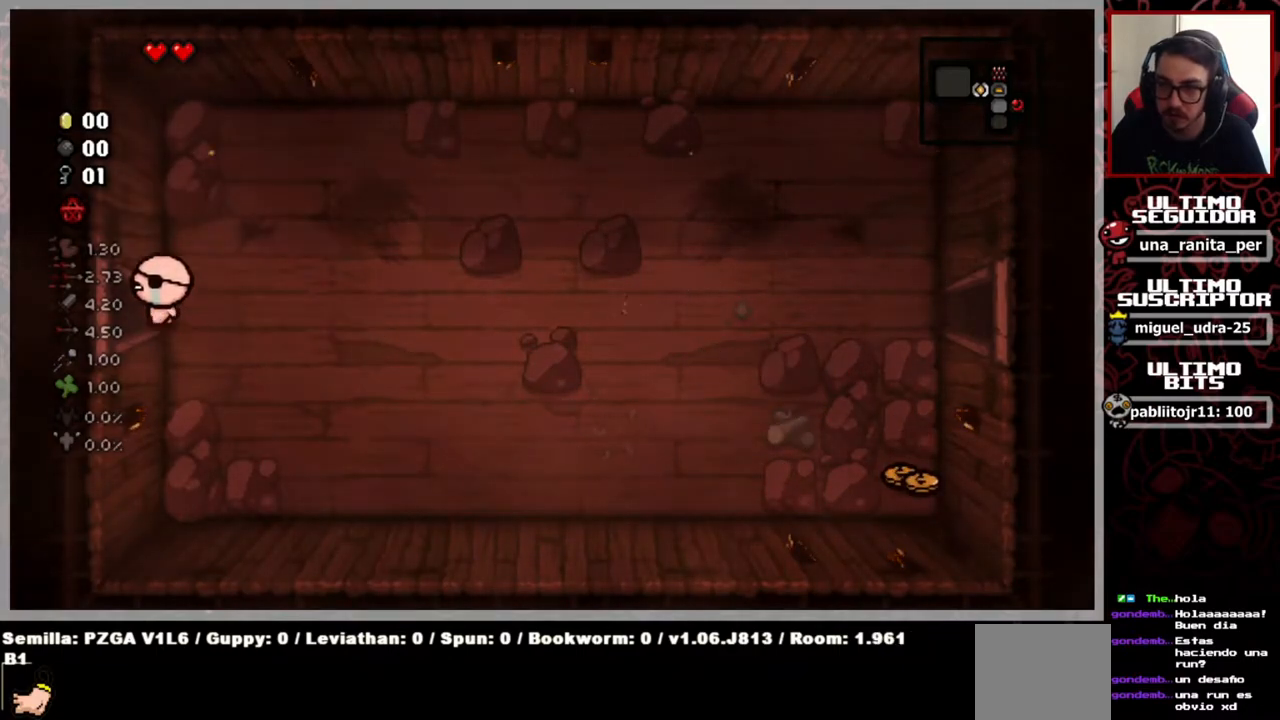
{"buttons": [], "left_stick": "left", "right_stick": "center", "events": []}